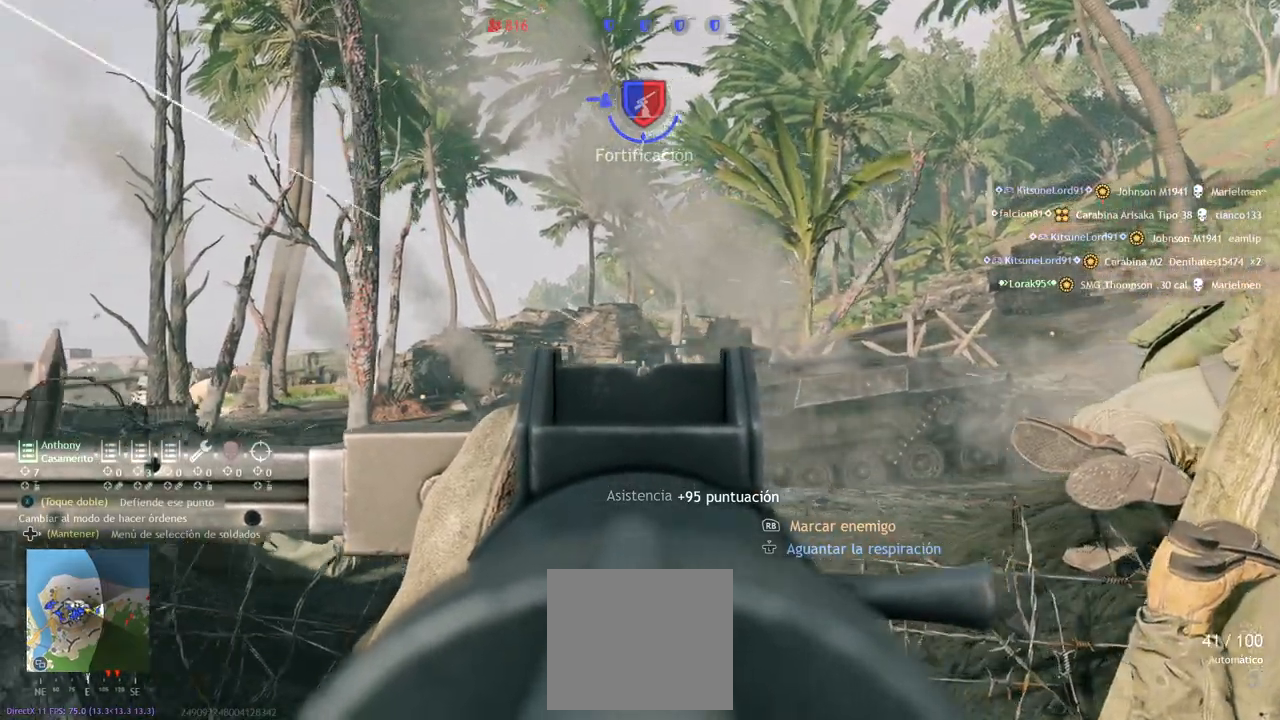
Gameplay with a controller (PlayStation layout); each line is a JSON object with the inputs held at the frame after it. "events" lists button and stick changes between this image and that frame as [ms after this image, input, new state], when the widget could be followed in between.
{"buttons": ["L2"], "left_stick": "right", "right_stick": "center", "events": [[50, "left_stick", "down"], [117, "right_stick", "center"], [150, "left_stick", "right"]]}
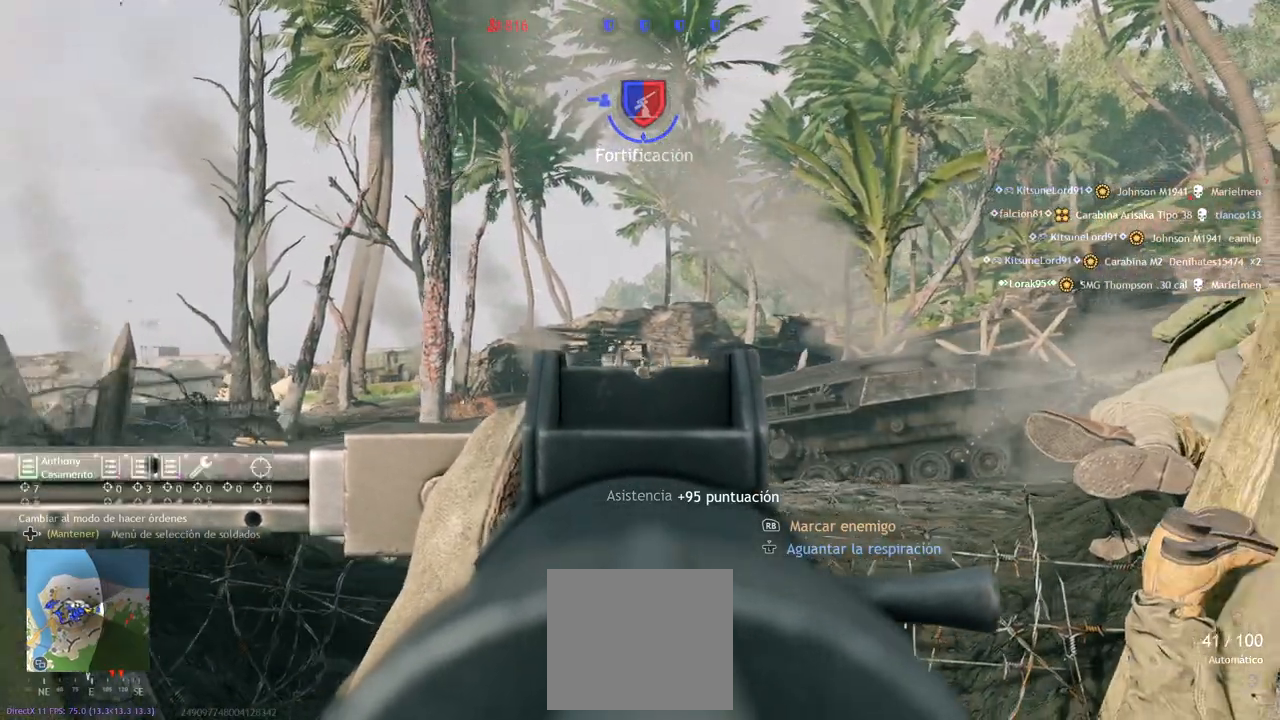
{"buttons": ["L2"], "left_stick": "up-left", "right_stick": "right", "events": [[117, "right_stick", "left"], [300, "right_stick", "center"], [350, "right_stick", "right"], [433, "left_stick", "up-left"]]}
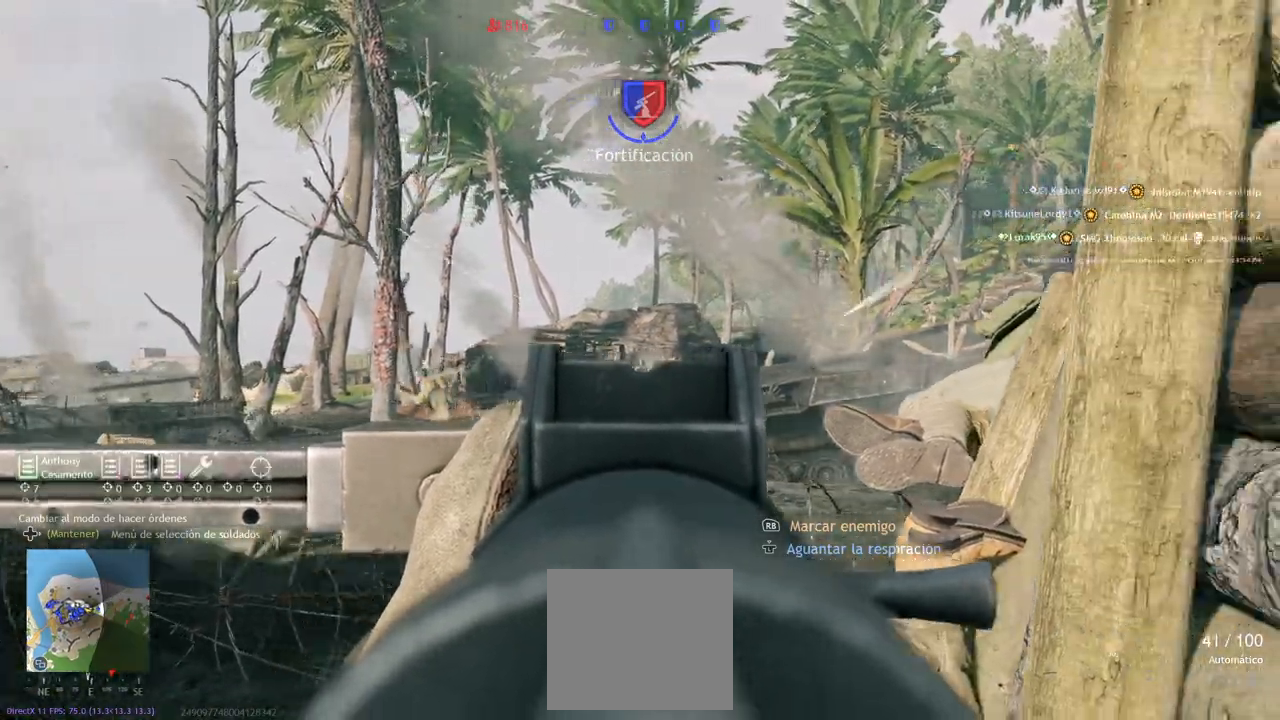
{"buttons": ["L2"], "left_stick": "center", "right_stick": "center", "events": [[383, "right_stick", "center"], [500, "left_stick", "center"]]}
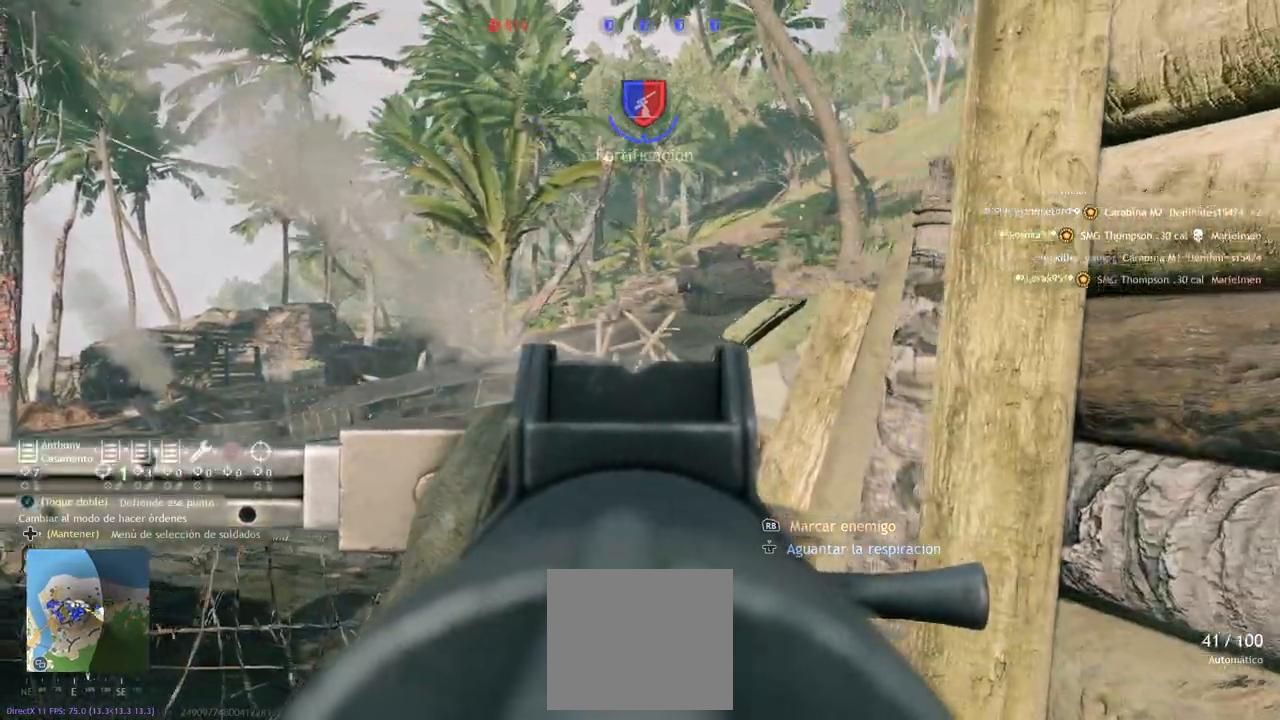
{"buttons": ["L2", "R2"], "left_stick": "right", "right_stick": "down-right", "events": [[50, "right_stick", "up-left"], [83, "left_stick", "left"], [350, "R2", "down"], [367, "left_stick", "up"], [383, "right_stick", "center"], [467, "left_stick", "right"], [467, "right_stick", "down-right"]]}
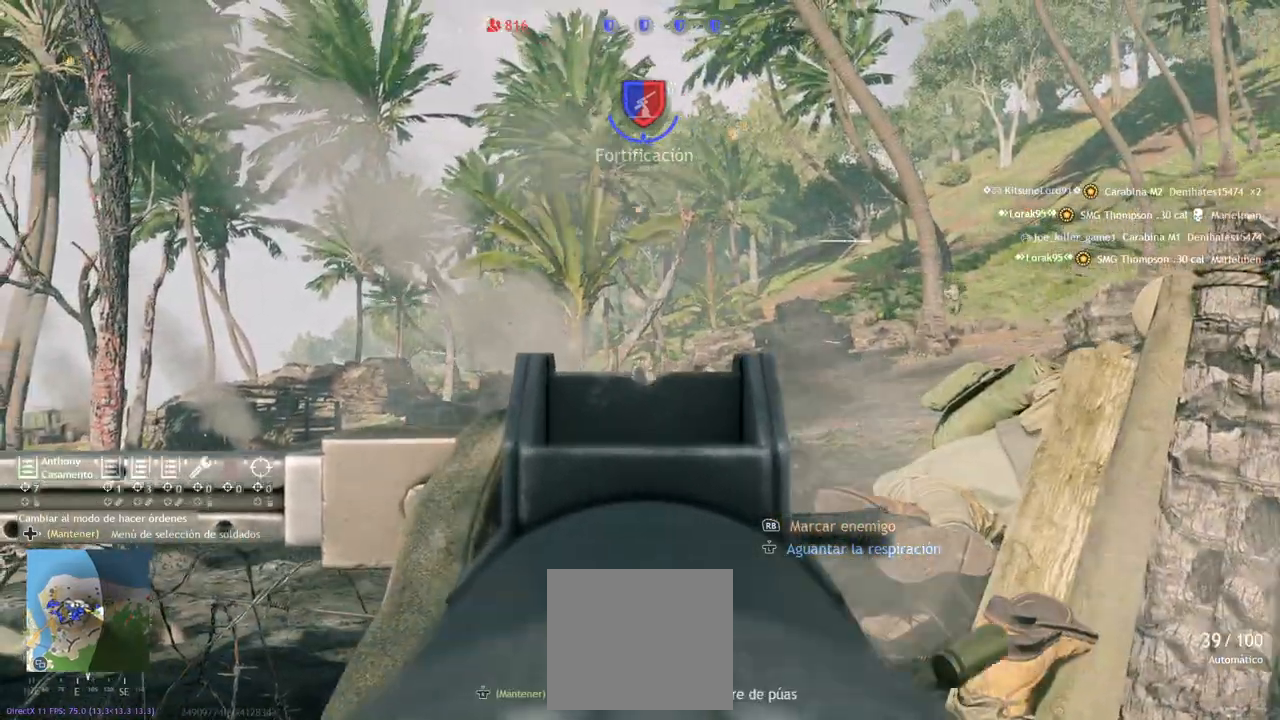
{"buttons": ["L2", "R2"], "left_stick": "right", "right_stick": "center", "events": [[167, "right_stick", "center"]]}
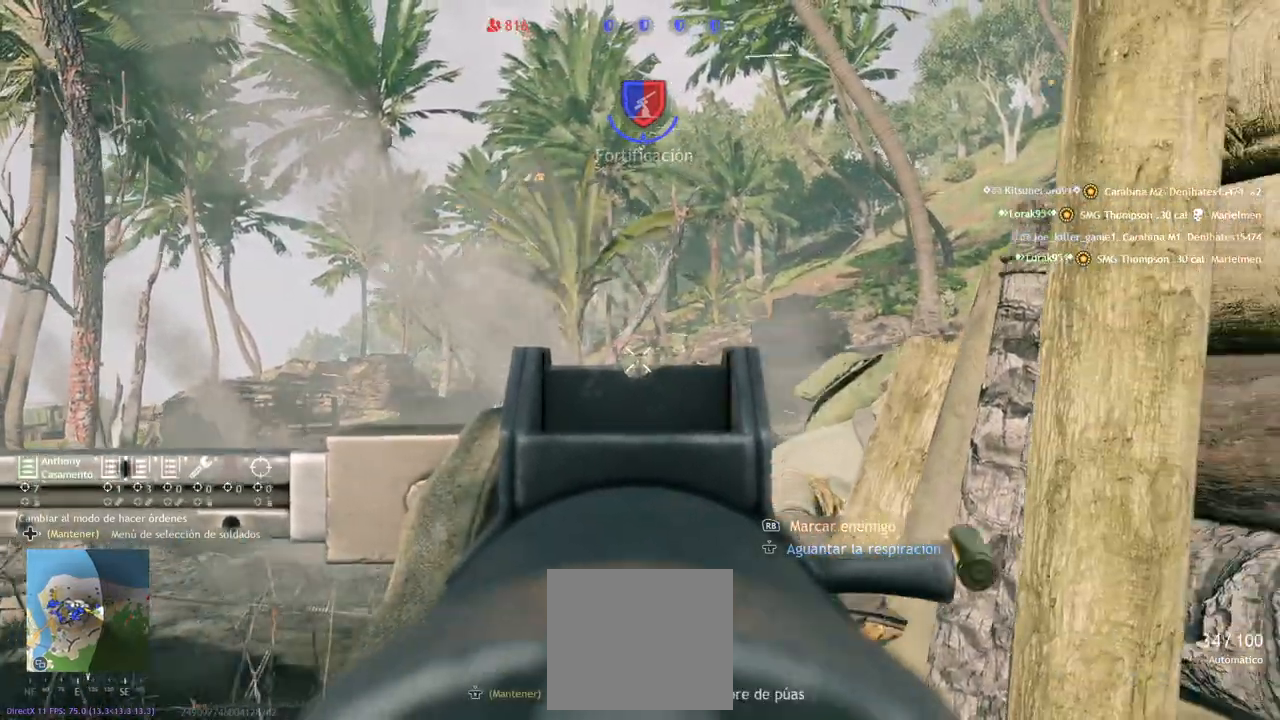
{"buttons": ["L2"], "left_stick": "center", "right_stick": "right", "events": [[67, "right_stick", "down-right"], [200, "right_stick", "center"], [217, "R2", "up"], [250, "left_stick", "center"], [317, "left_stick", "left"], [450, "right_stick", "right"], [467, "left_stick", "center"]]}
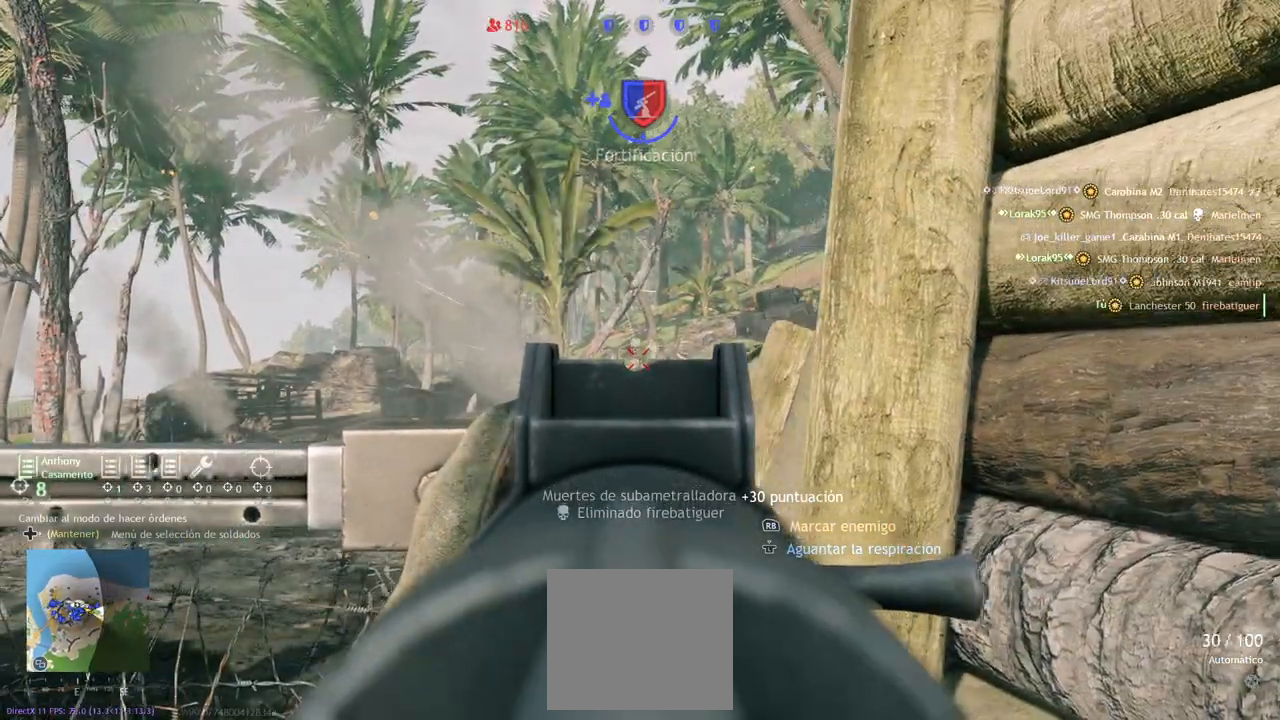
{"buttons": ["L2", "R2"], "left_stick": "center", "right_stick": "down-right", "events": [[17, "R2", "down"], [33, "left_stick", "right"], [33, "right_stick", "center"], [200, "left_stick", "center"], [267, "right_stick", "down"], [350, "right_stick", "down-right"]]}
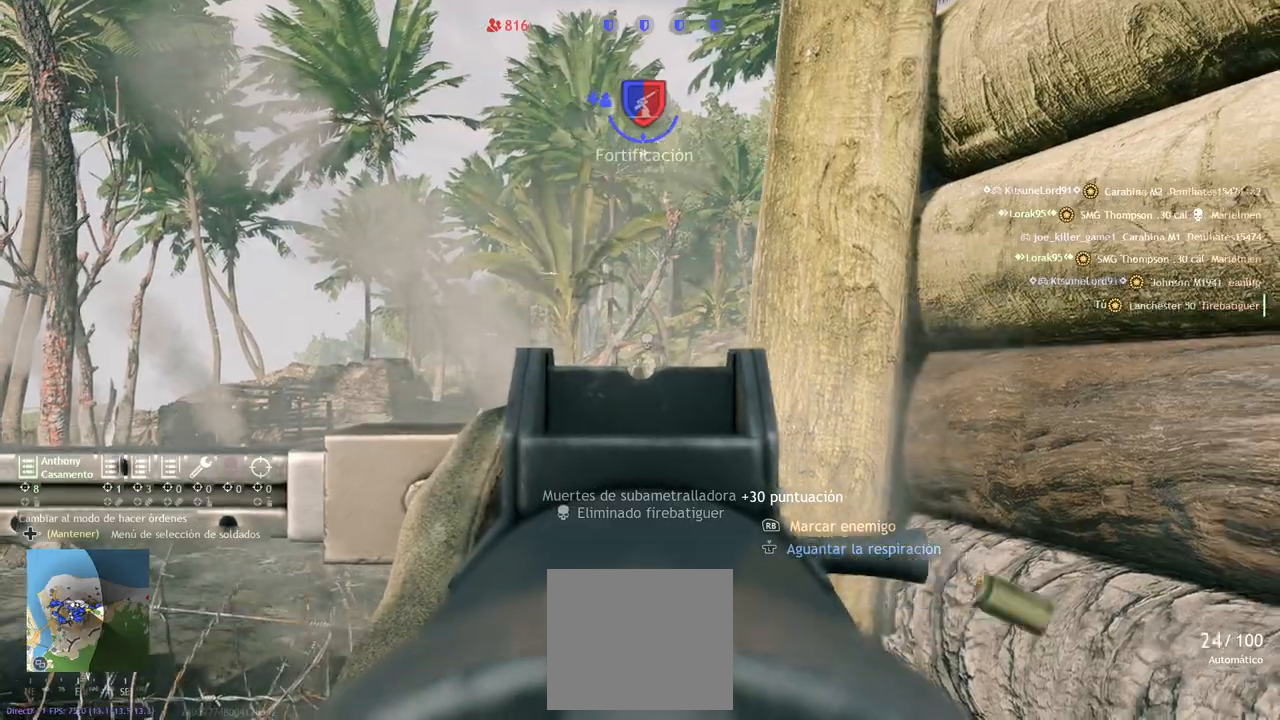
{"buttons": ["L2", "R2"], "left_stick": "left", "right_stick": "center", "events": [[67, "right_stick", "center"], [350, "left_stick", "left"]]}
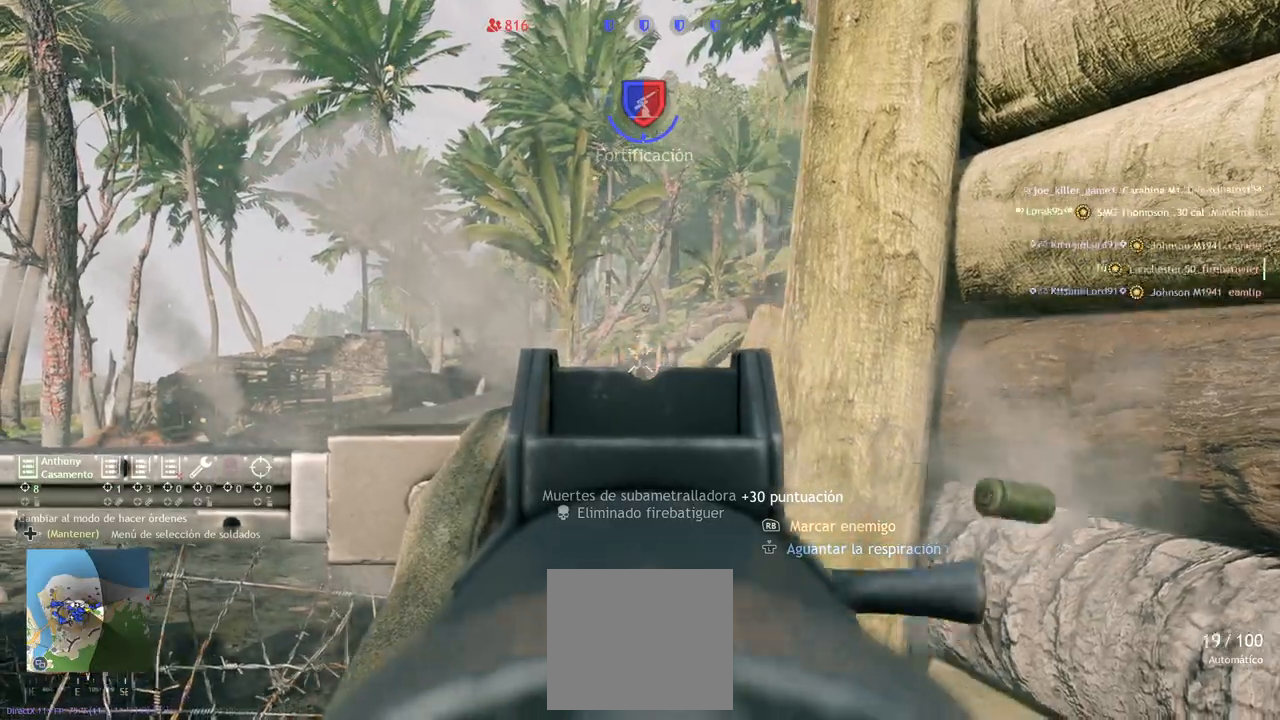
{"buttons": ["L2"], "left_stick": "left", "right_stick": "down-right", "events": [[67, "left_stick", "center"], [283, "R2", "up"], [350, "right_stick", "down-right"], [467, "left_stick", "left"]]}
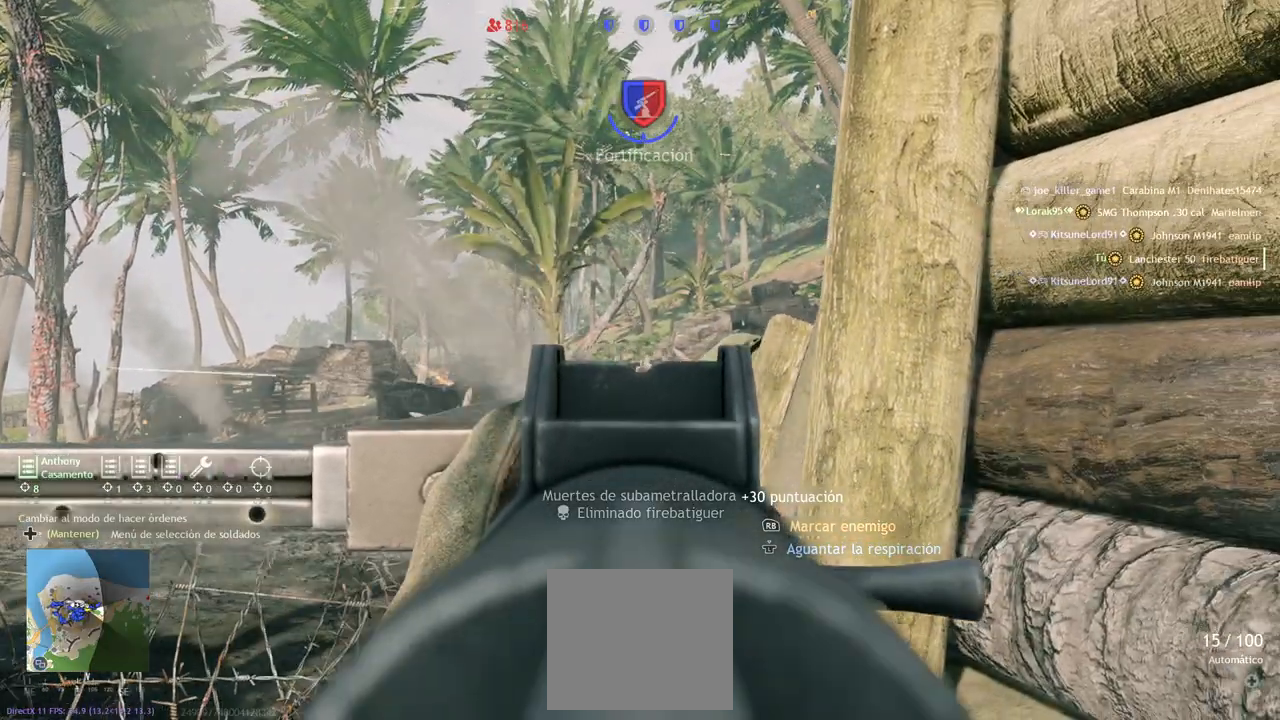
{"buttons": ["L2", "R2"], "left_stick": "center", "right_stick": "center", "events": [[33, "right_stick", "center"], [150, "left_stick", "center"], [200, "right_stick", "up-left"], [283, "left_stick", "left"], [383, "right_stick", "center"], [467, "R2", "down"], [467, "left_stick", "center"]]}
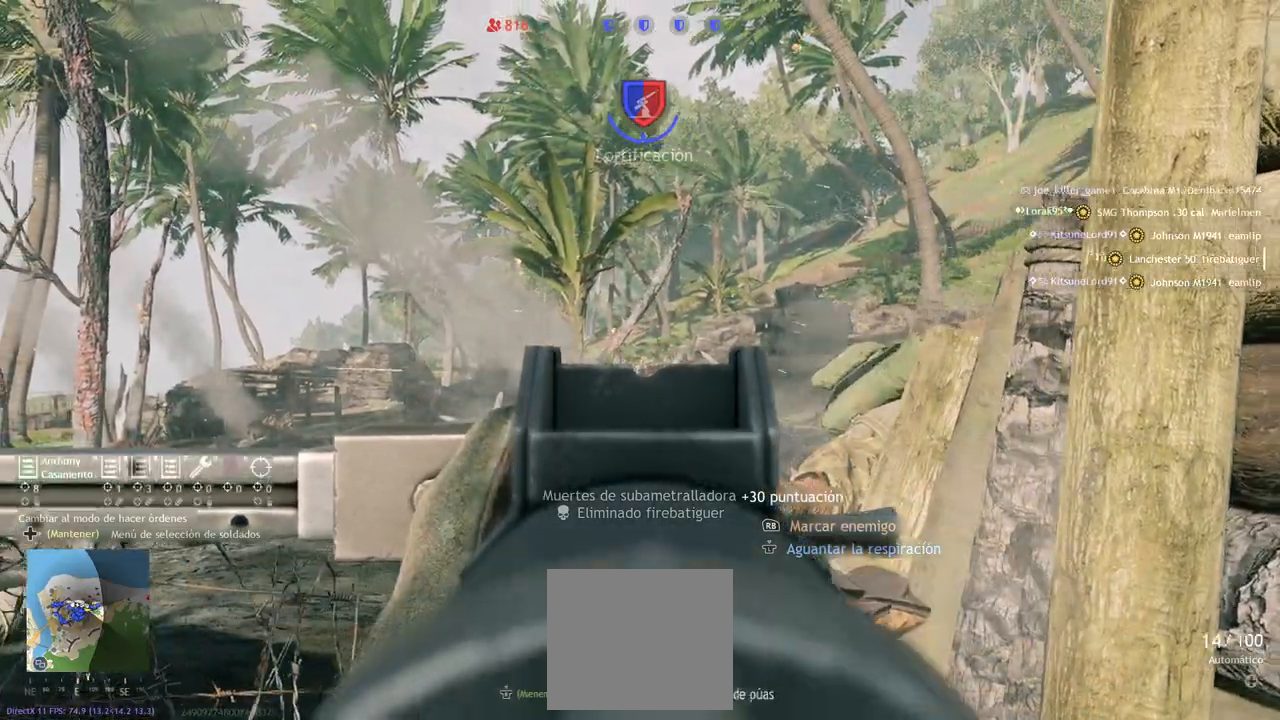
{"buttons": ["L2"], "left_stick": "right", "right_stick": "center", "events": [[200, "right_stick", "down"], [267, "right_stick", "down-right"], [350, "R2", "up"], [400, "right_stick", "center"], [417, "left_stick", "right"]]}
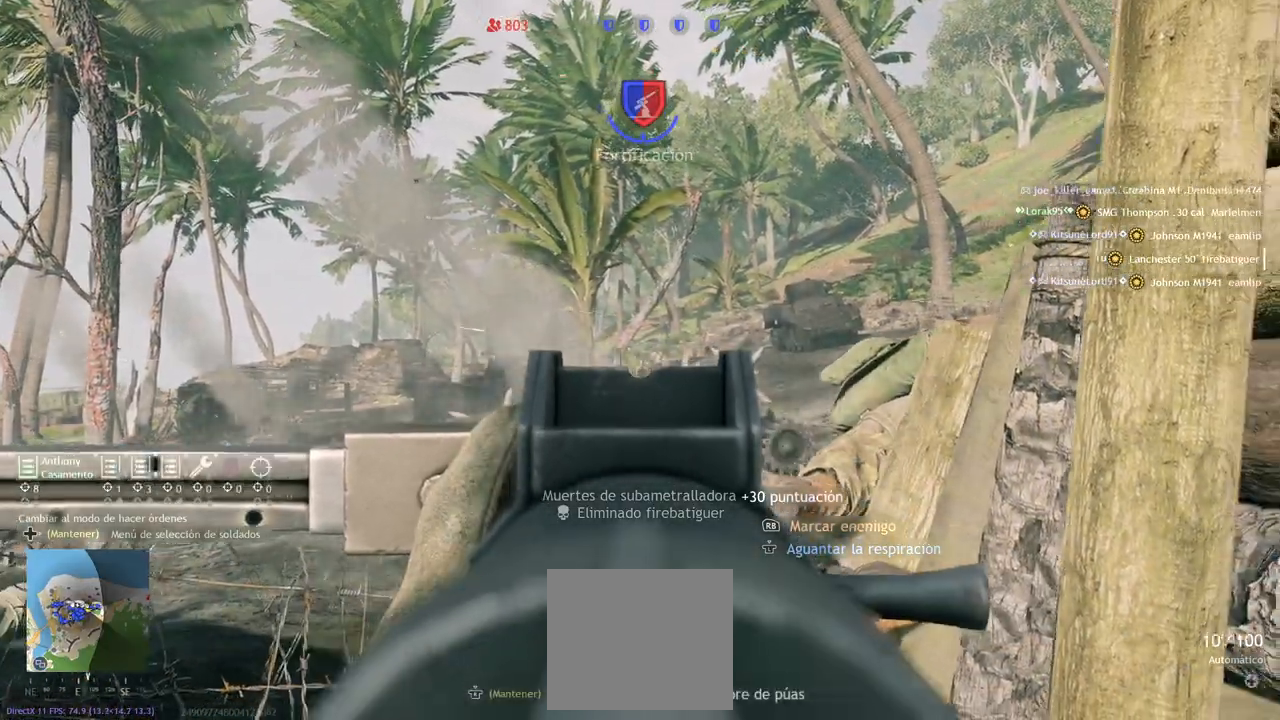
{"buttons": ["L2"], "left_stick": "center", "right_stick": "center", "events": [[133, "left_stick", "center"], [250, "right_stick", "right"], [383, "right_stick", "center"]]}
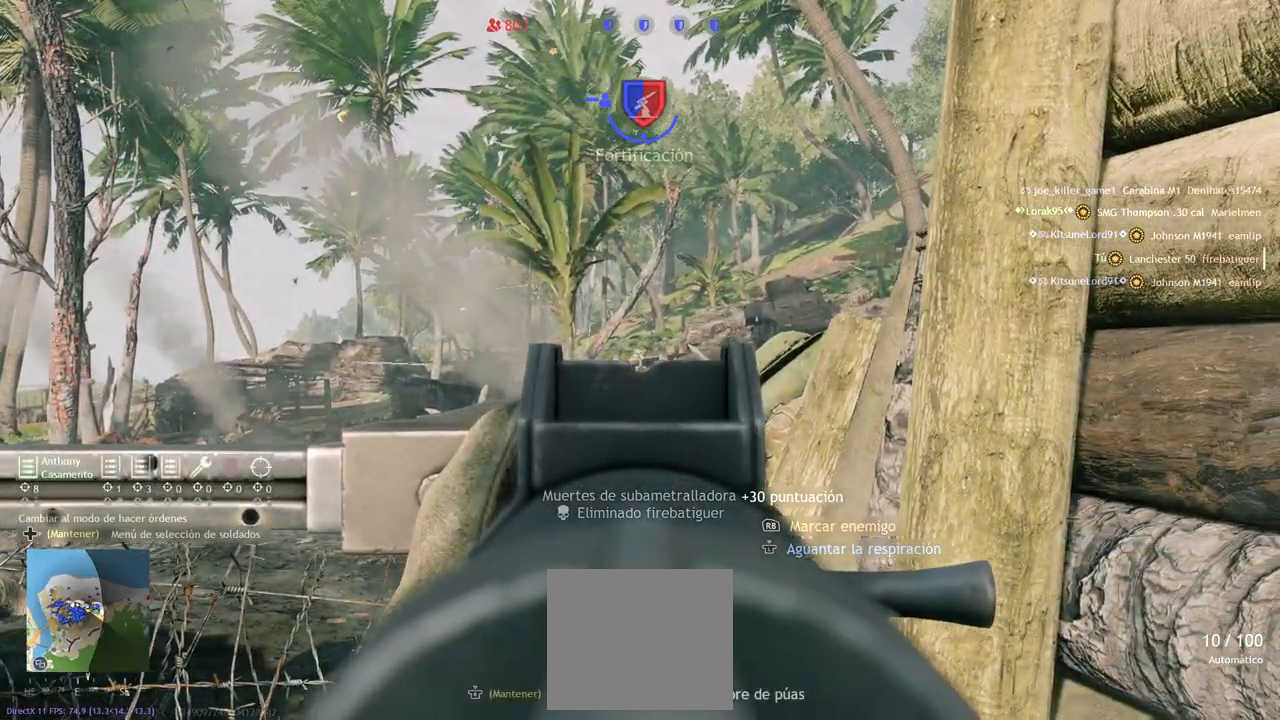
{"buttons": ["L2"], "left_stick": "center", "right_stick": "down"}
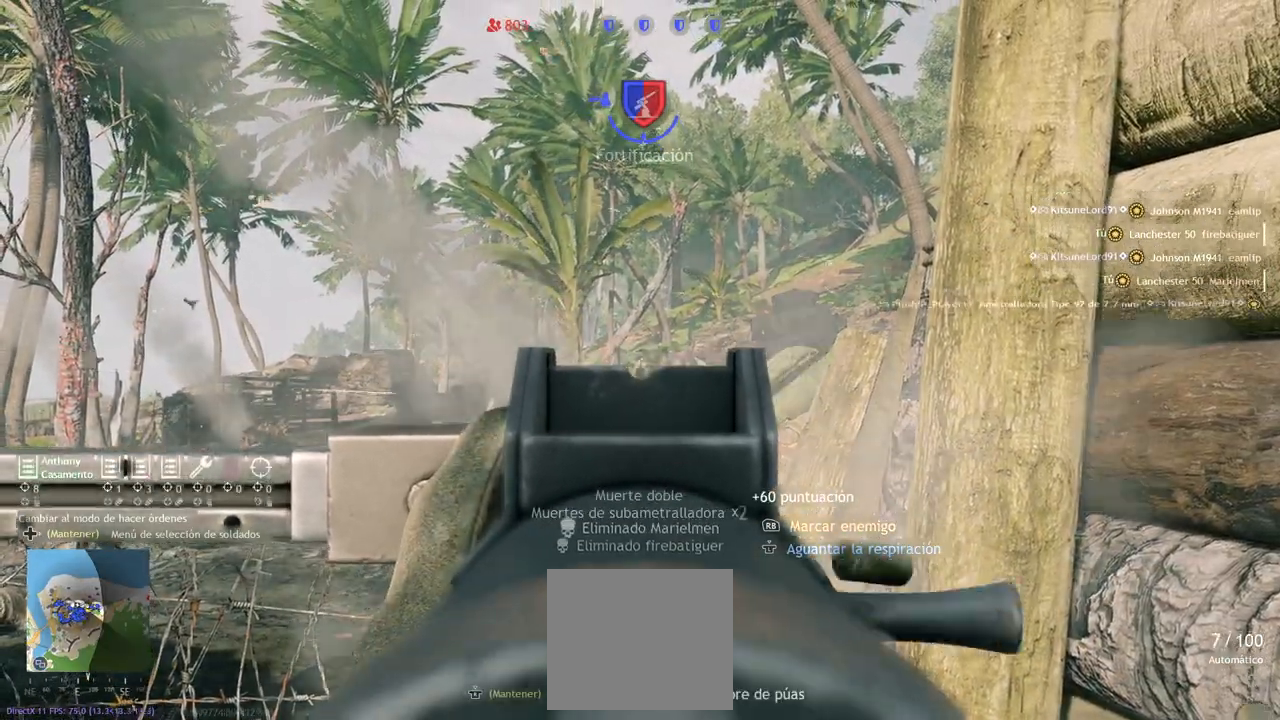
{"buttons": ["L2"], "left_stick": "down-right", "right_stick": "center", "events": [[67, "right_stick", "center"], [417, "left_stick", "right"], [500, "left_stick", "down-right"]]}
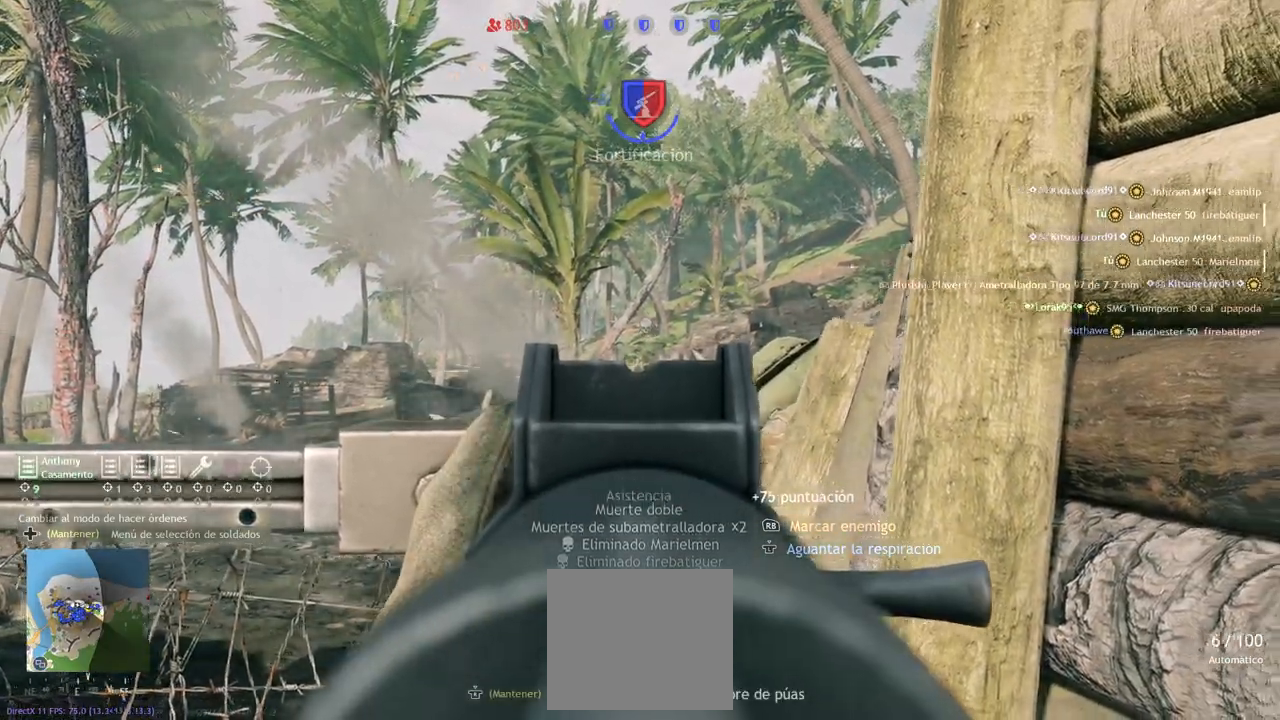
{"buttons": ["L2"], "left_stick": "left", "right_stick": "center", "events": [[300, "left_stick", "down-left"], [367, "left_stick", "left"]]}
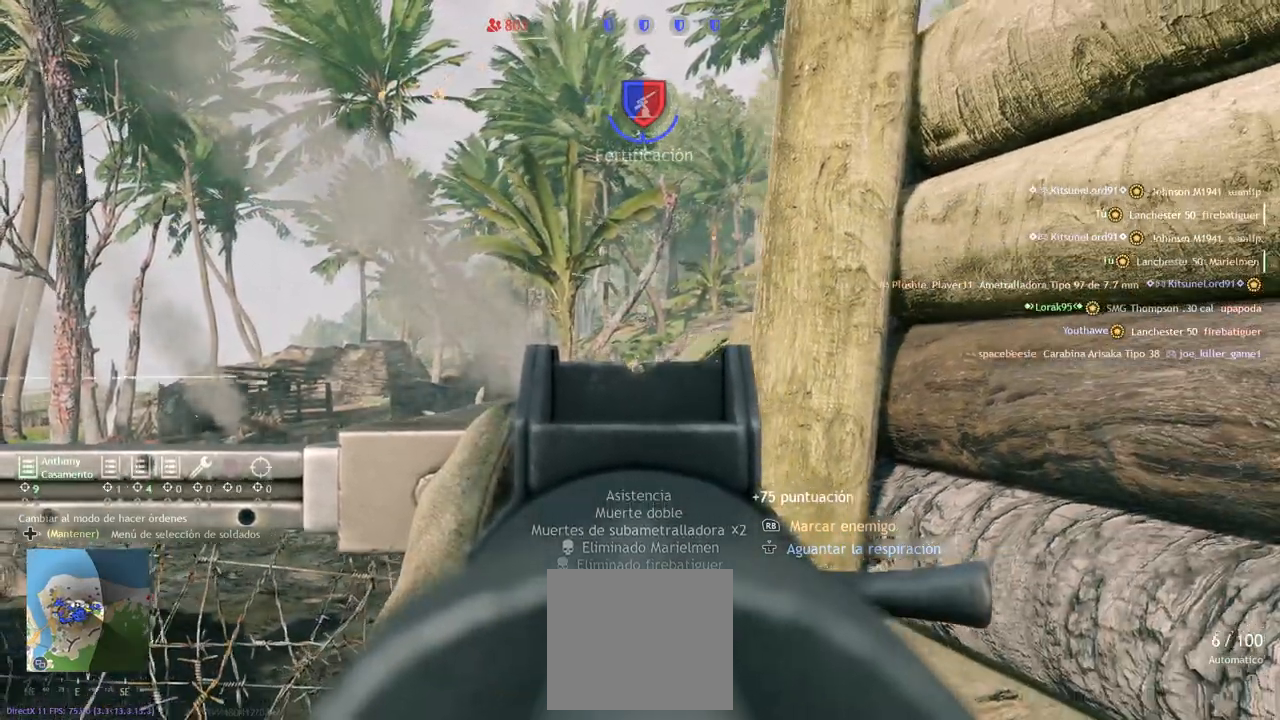
{"buttons": ["L2"], "left_stick": "center", "right_stick": "center", "events": [[100, "right_stick", "right"], [433, "left_stick", "center"], [450, "right_stick", "center"]]}
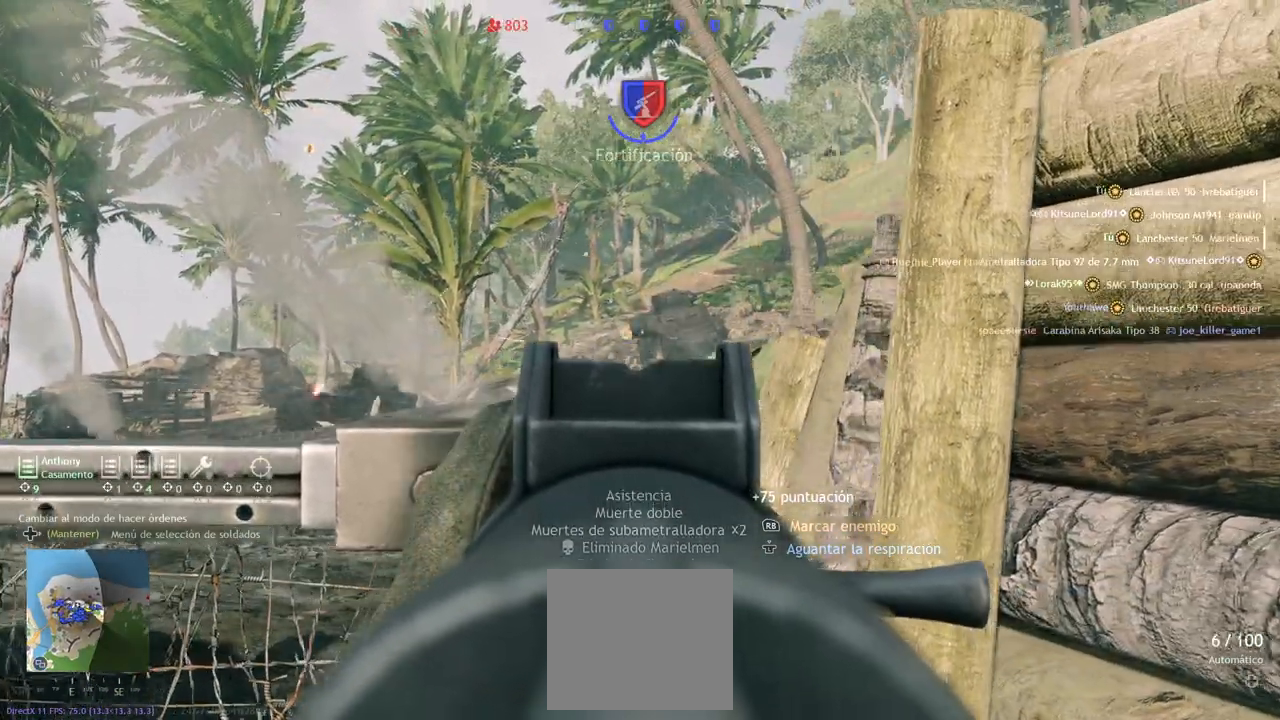
{"buttons": ["L2"], "left_stick": "center", "right_stick": "center", "events": []}
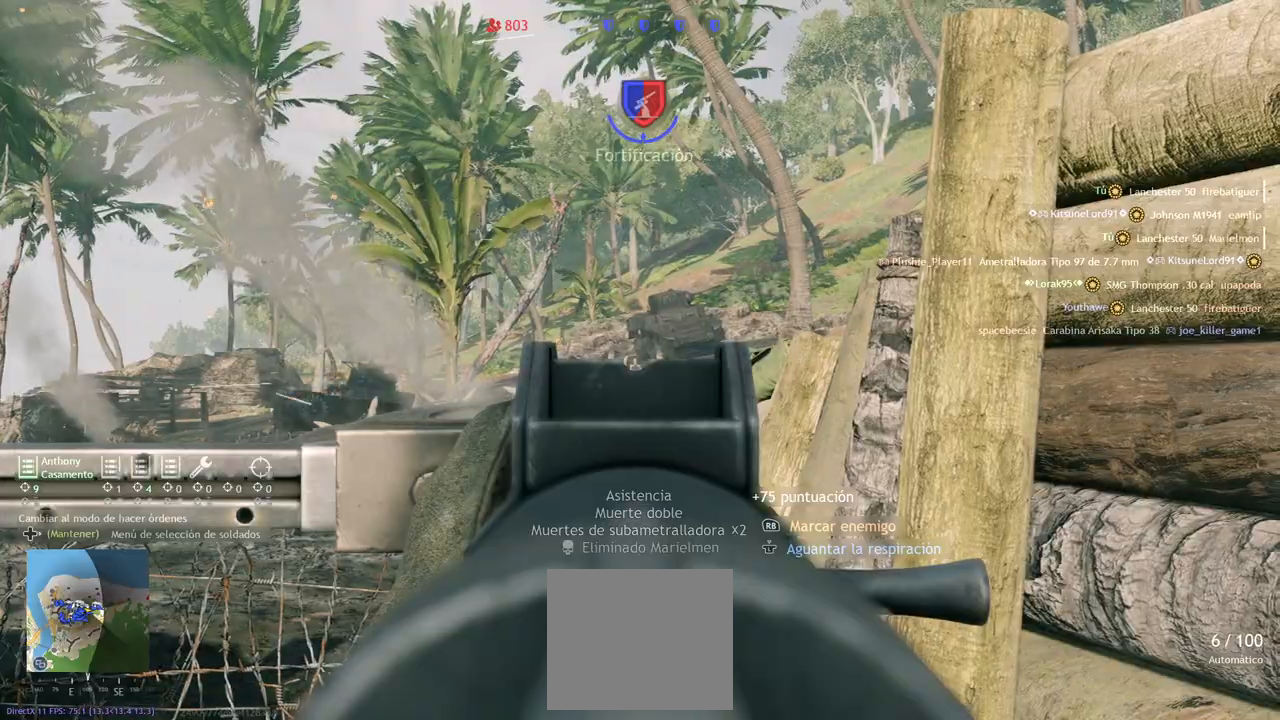
{"buttons": ["L2"], "left_stick": "center", "right_stick": "center", "events": []}
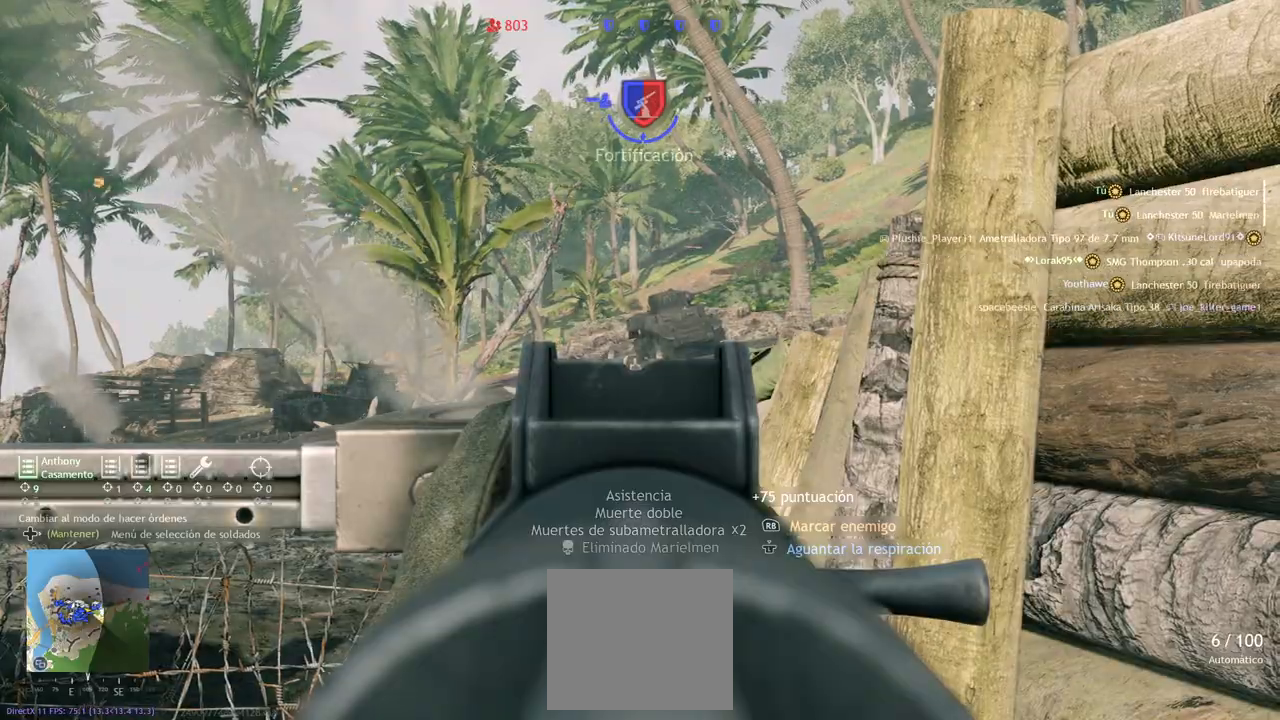
{"buttons": ["SQUARE"], "left_stick": "down-right", "right_stick": "left", "events": [[200, "right_stick", "left"], [217, "L2", "up"], [300, "left_stick", "down-right"], [483, "SQUARE", "down"]]}
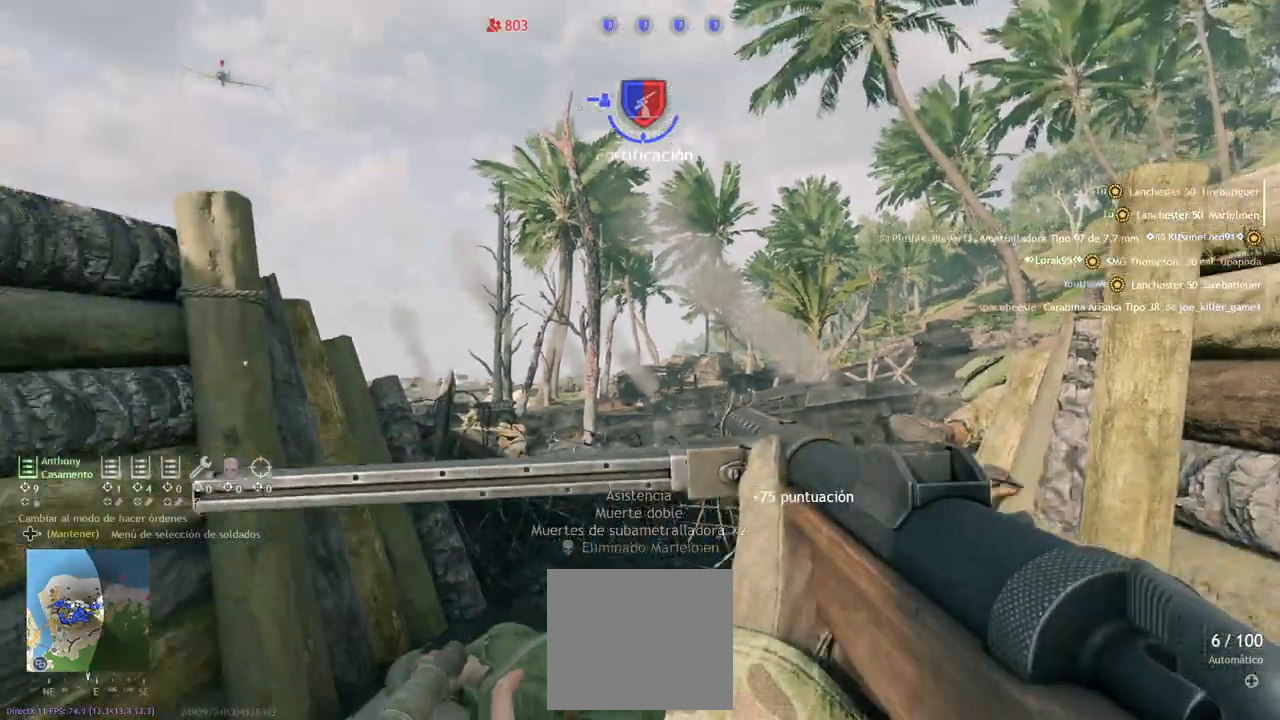
{"buttons": [], "left_stick": "up-left", "right_stick": "left", "events": [[217, "left_stick", "down-left"], [300, "left_stick", "left"], [417, "SQUARE", "up"], [450, "left_stick", "up-left"]]}
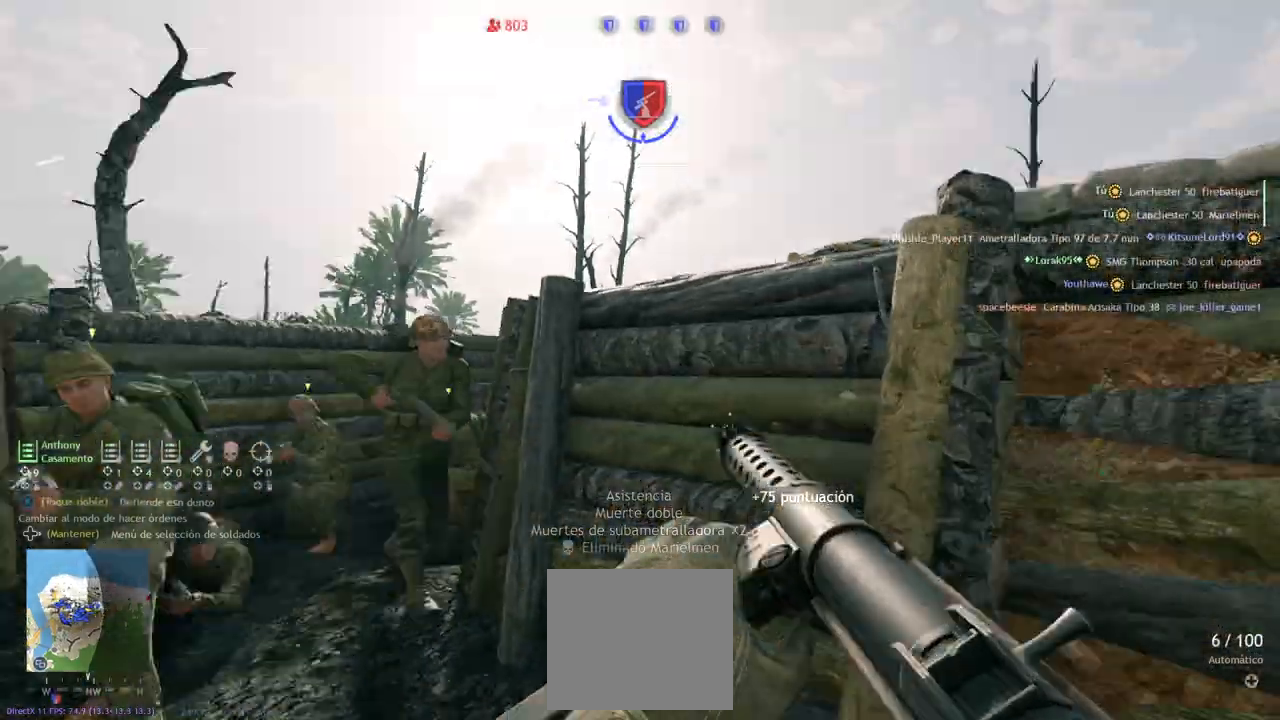
{"buttons": [], "left_stick": "up", "right_stick": "down-right", "events": [[67, "L3", "down"], [100, "right_stick", "center"], [217, "L3", "up"], [217, "left_stick", "up"], [400, "right_stick", "down-right"]]}
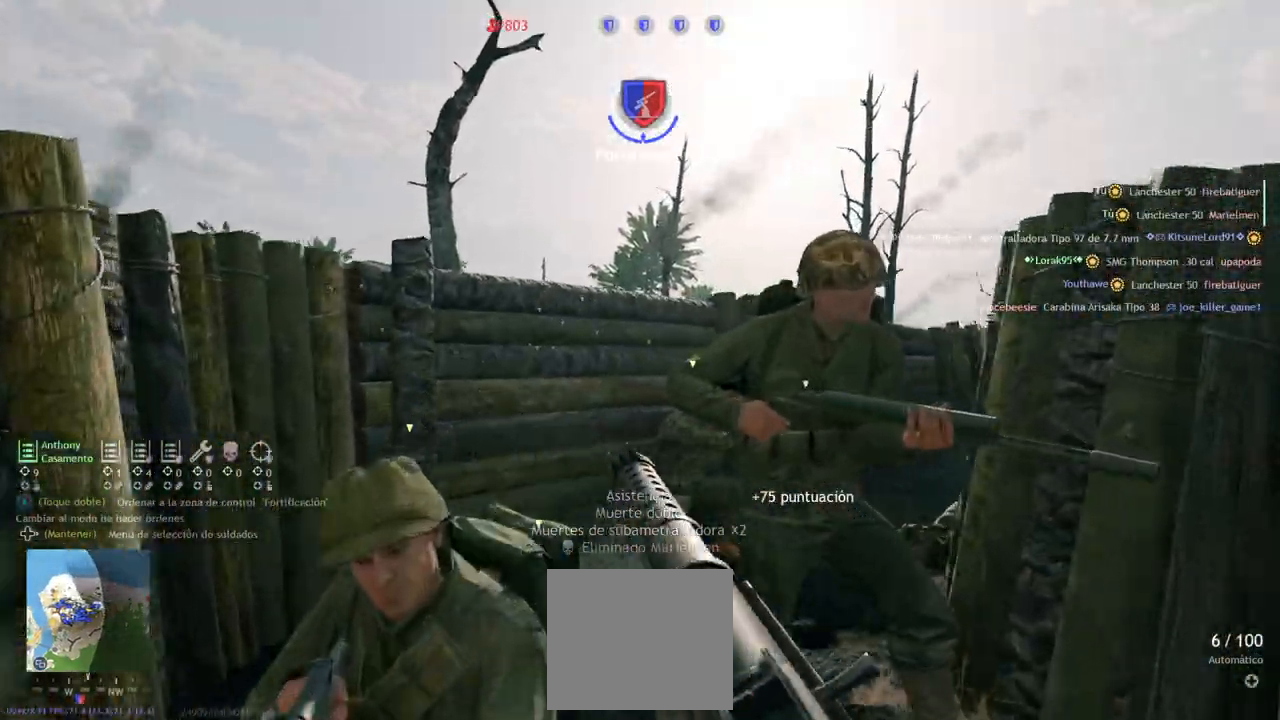
{"buttons": [], "left_stick": "up", "right_stick": "down-right", "events": [[83, "right_stick", "center"], [400, "right_stick", "down-right"]]}
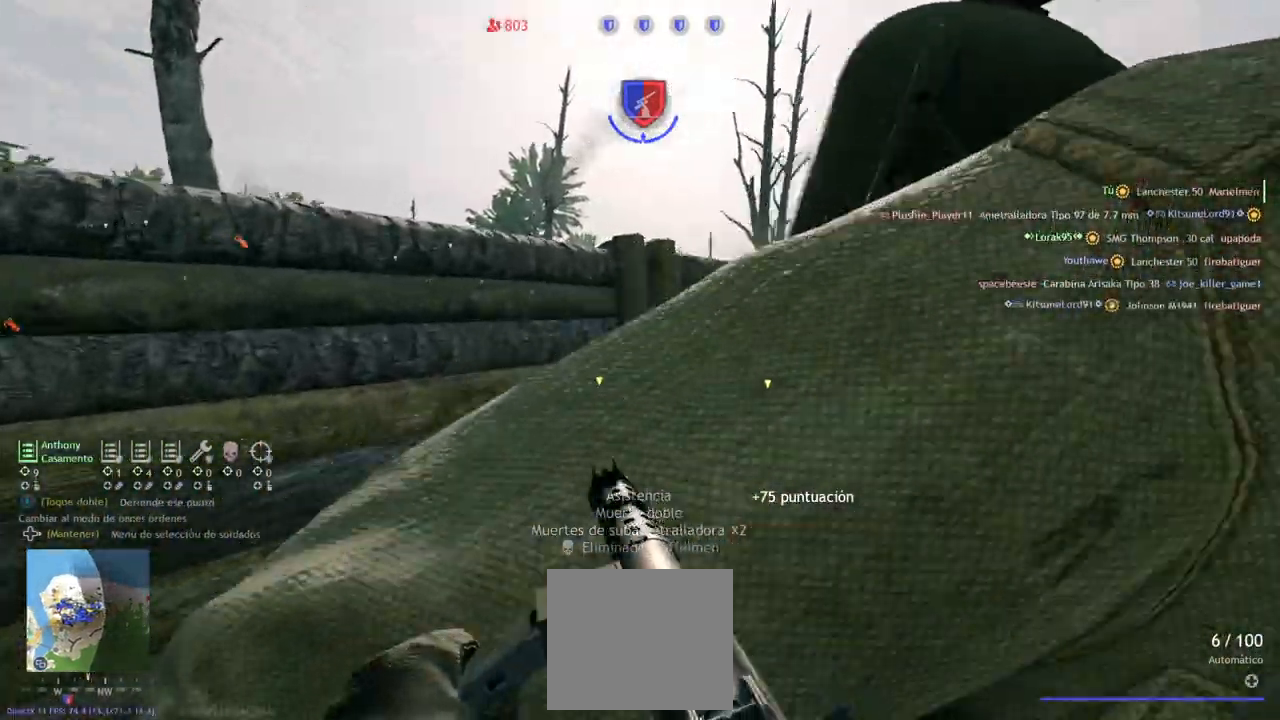
{"buttons": [], "left_stick": "up", "right_stick": "center", "events": [[183, "right_stick", "center"]]}
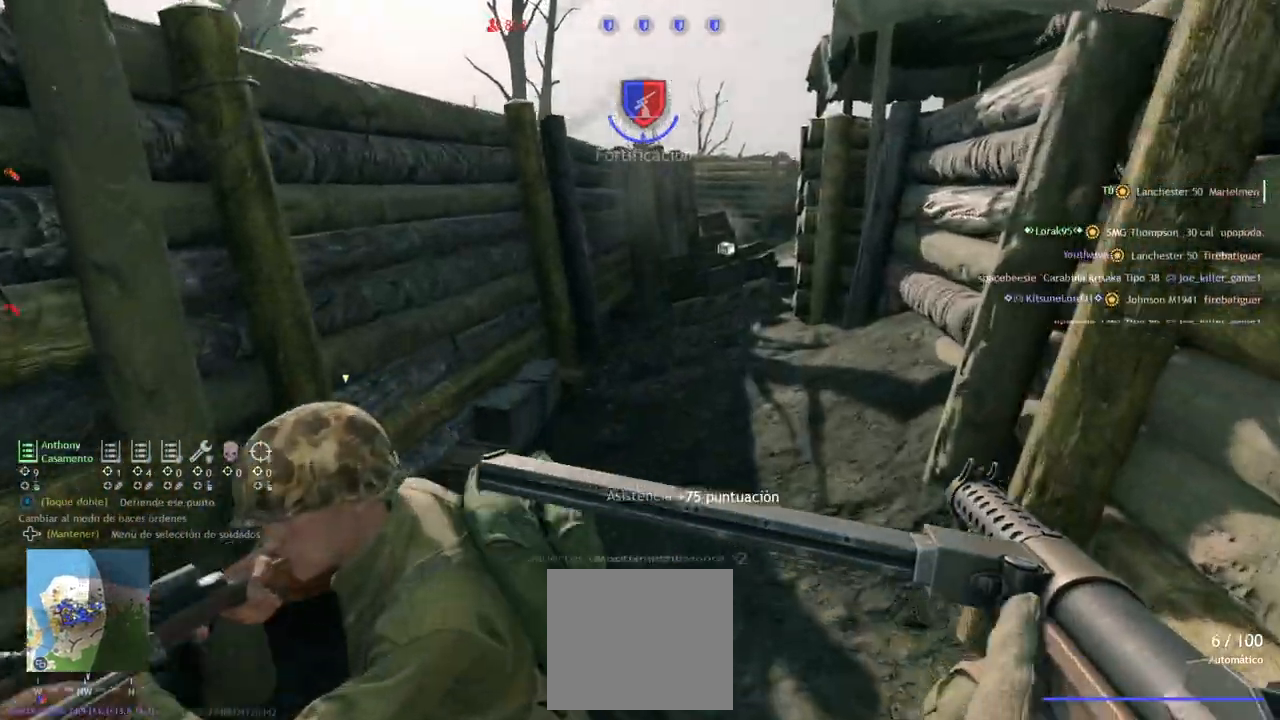
{"buttons": ["CIRCLE"], "left_stick": "up", "right_stick": "center", "events": [[117, "CIRCLE", "down"]]}
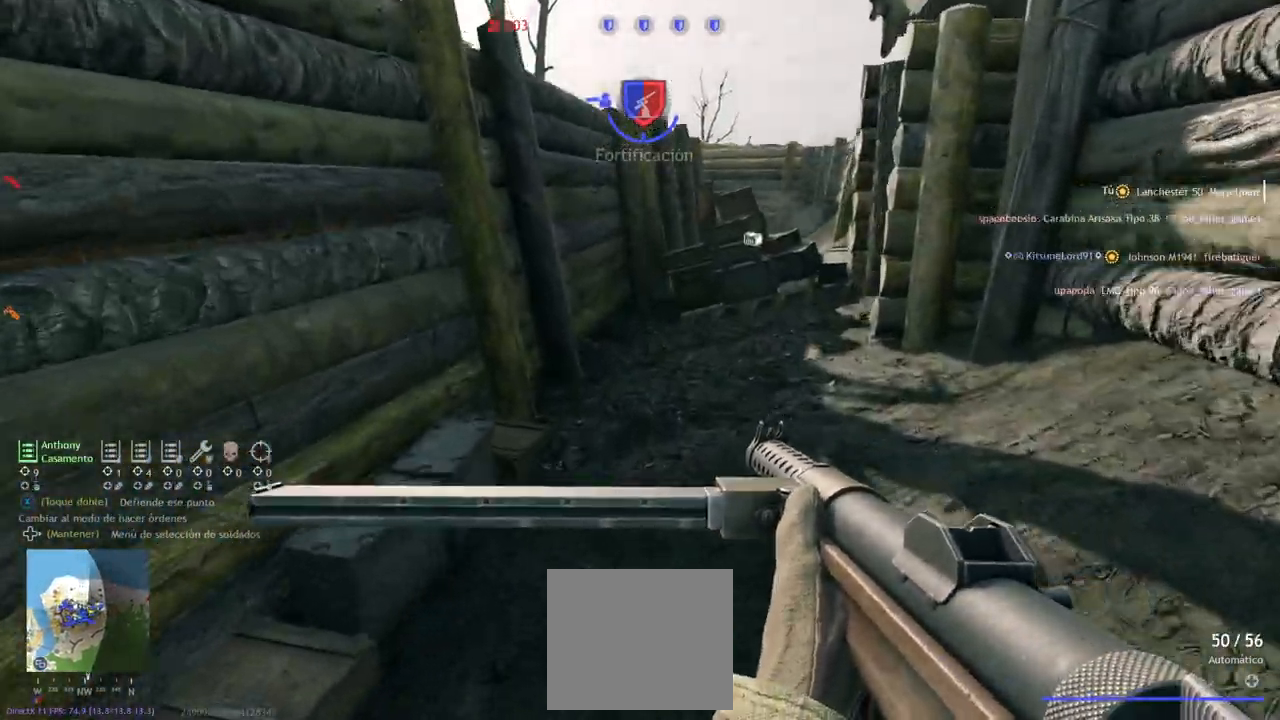
{"buttons": [], "left_stick": "up", "right_stick": "center", "events": [[33, "CIRCLE", "up"], [33, "right_stick", "up-right"], [200, "right_stick", "center"]]}
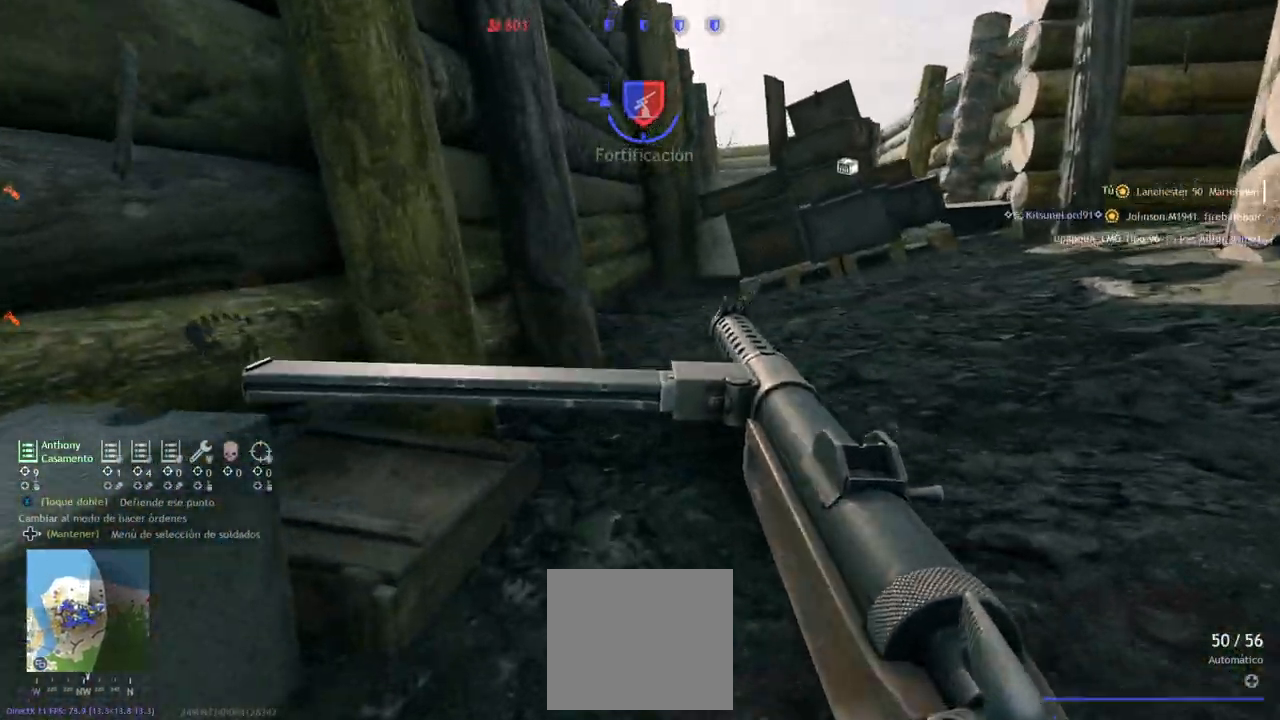
{"buttons": [], "left_stick": "up", "right_stick": "center", "events": []}
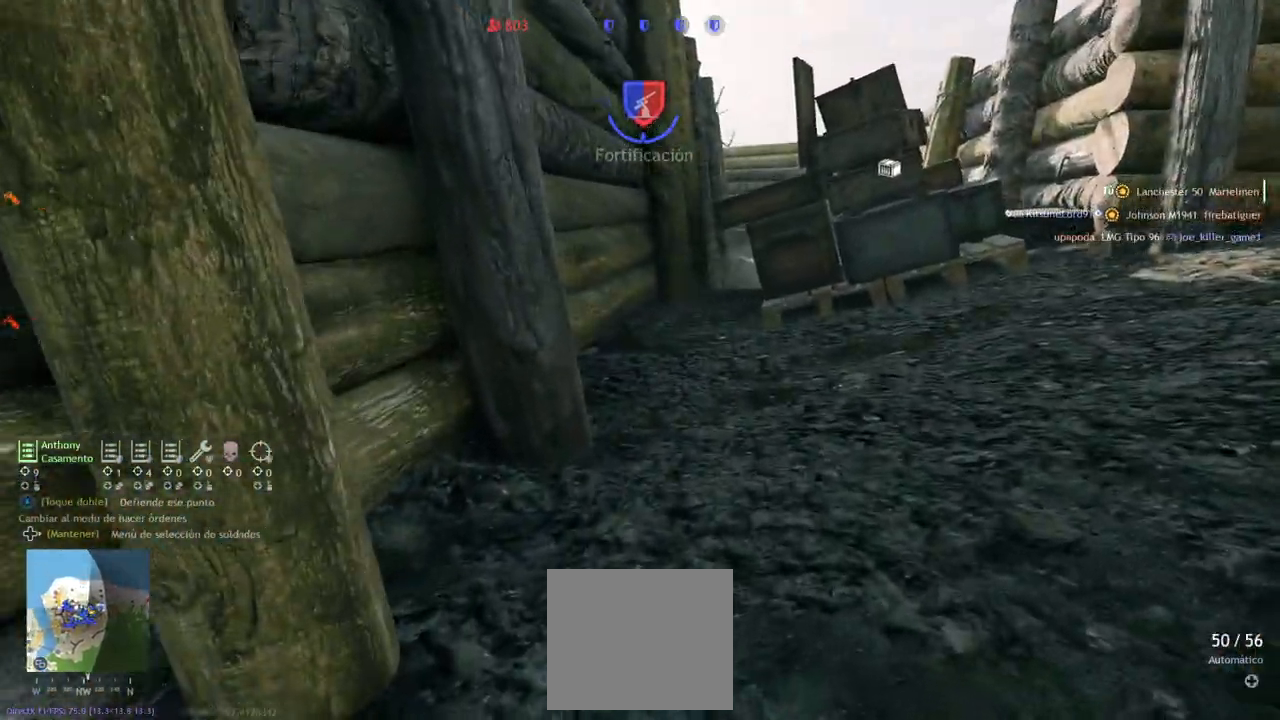
{"buttons": [], "left_stick": "up", "right_stick": "up-right", "events": [[350, "right_stick", "up-right"]]}
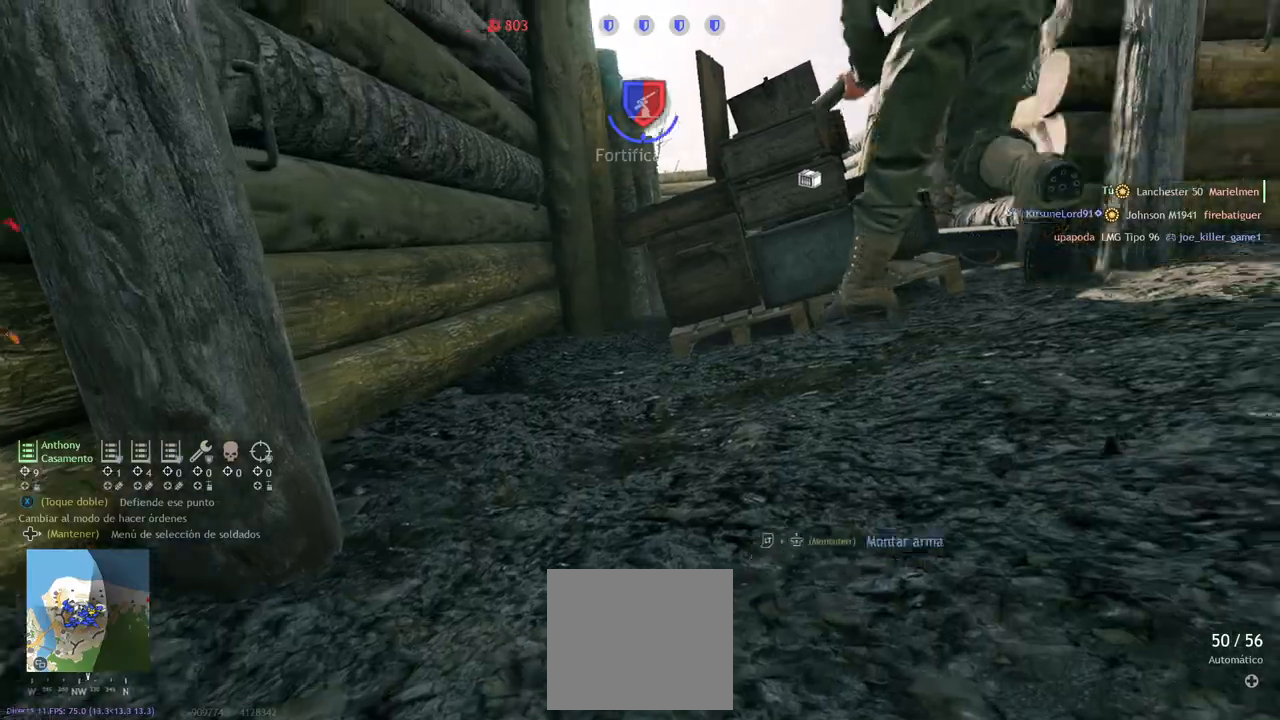
{"buttons": [], "left_stick": "up", "right_stick": "center", "events": [[33, "right_stick", "center"]]}
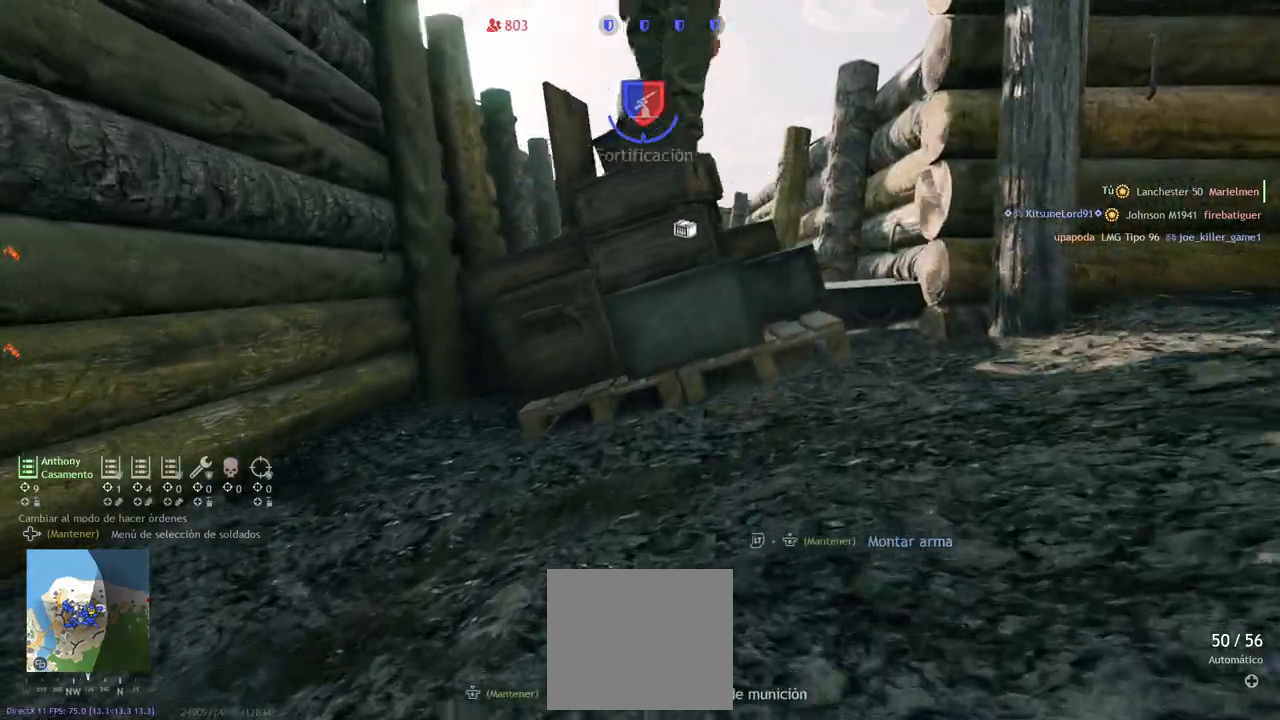
{"buttons": [], "left_stick": "center", "right_stick": "center", "events": [[100, "right_stick", "up"], [333, "right_stick", "center"], [367, "left_stick", "center"]]}
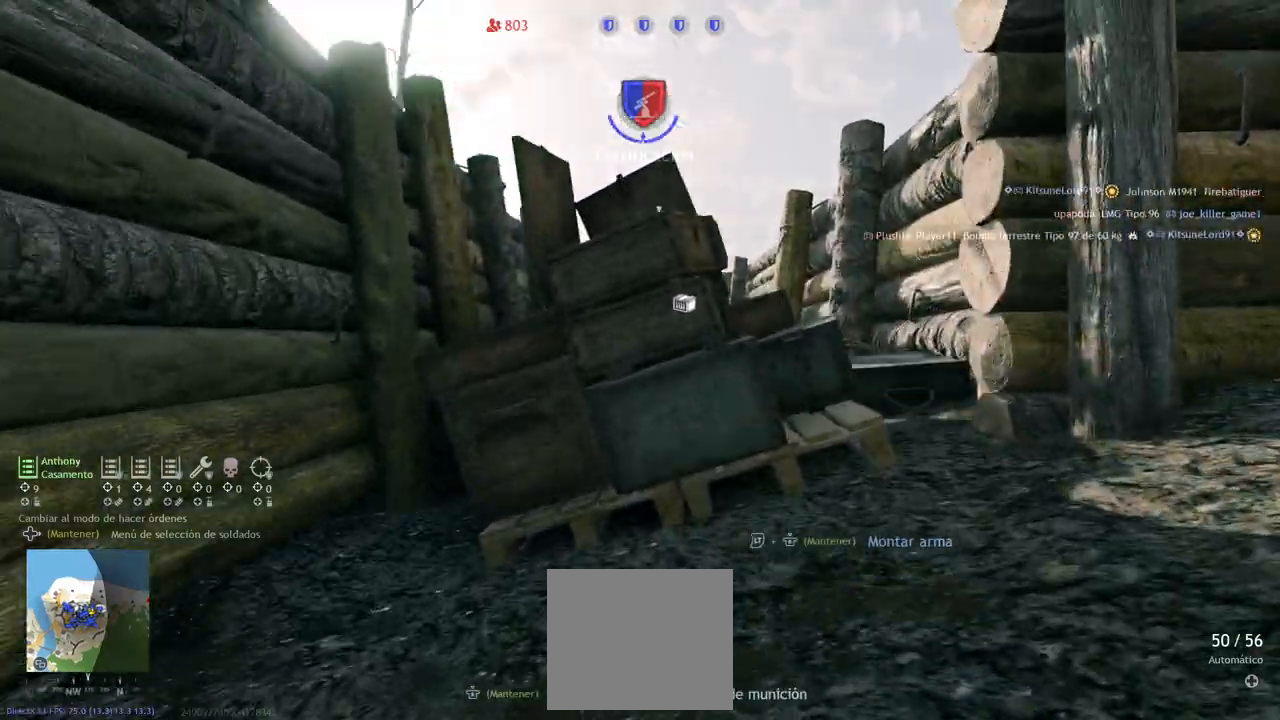
{"buttons": [], "left_stick": "center", "right_stick": "down", "events": [[467, "right_stick", "down"]]}